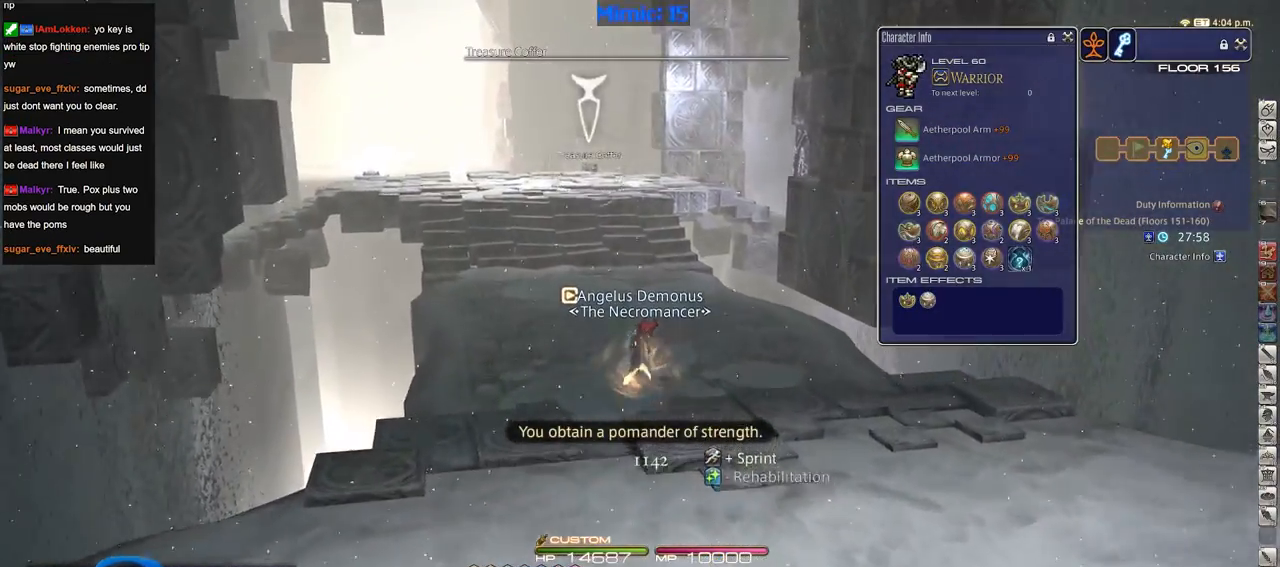
Gameplay with keyboard; each line is a JSON object with the keys held at the frame after it. "events" lists presses ("down") and releases ("up") of ".", "/", "0", "1", "2", "3", "4", "5", "6", "7", "8", "9", "a", "alt_l", "alt_r", "b", "backslash", "backspace", "c", "caps_lock", "comma", "ctrl_l", "ctrl_r", "d", "down", "e", "equals", "escape", "f", "f1", "f10", "f11", "f12", "f2", "f3", "f4", "f5", "f6", "f7", "f8", "f9", "g", "h", "i", "j", "k", "l", "lbracket", "left", "m", "minus", "n", "o", "p", "q", "quote", "r", "rbracket", "return", "right", "s", "semicolon", "shift_l", "shift_r", "space", "super", "t", "tab", "tilde", "u", "up", "v", "w", "x", "y" and "z" between this image and that frame as [ms after this image, input, new state], when the widget could be followed in between. No other keys are recorded. Mouse input is not recorded.
{"keys": ["p", "w"], "events": [[34, "lbracket", "down"], [134, "lbracket", "up"], [501, "p", "down"]]}
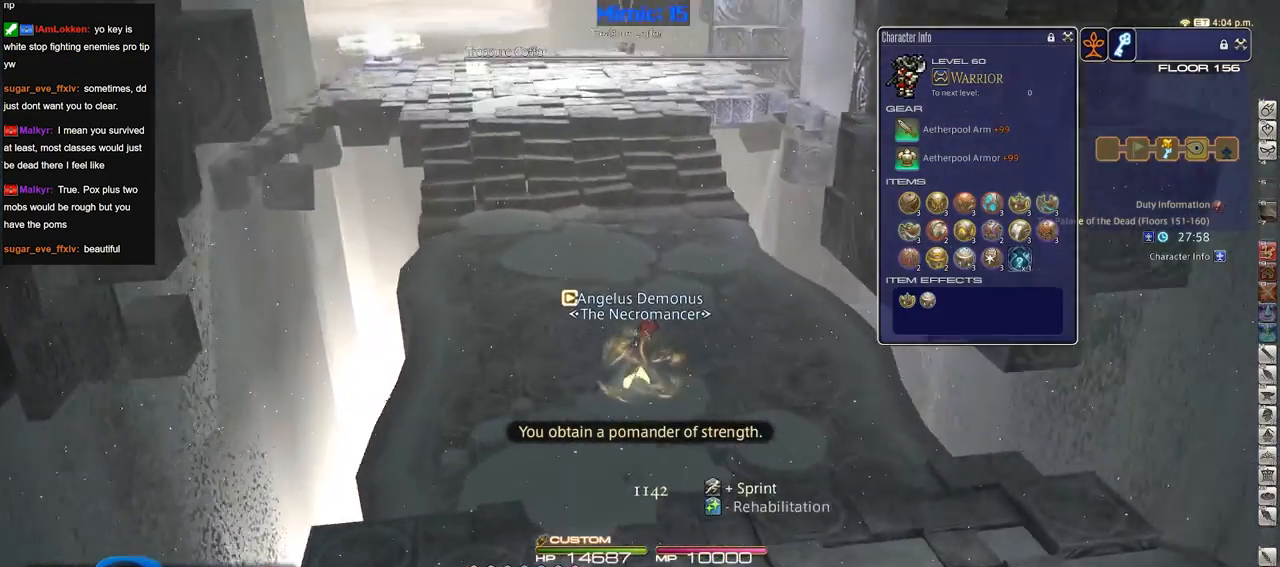
{"keys": ["w"], "events": [[50, "p", "up"]]}
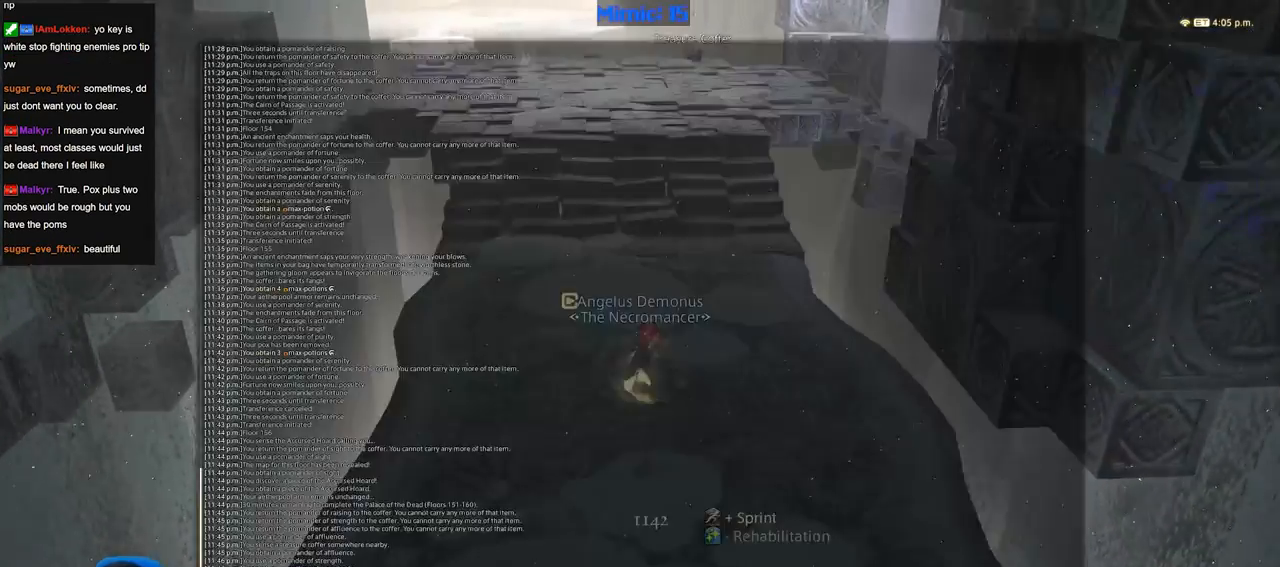
{"keys": ["w"], "events": [[167, "a", "down"], [301, "a", "up"]]}
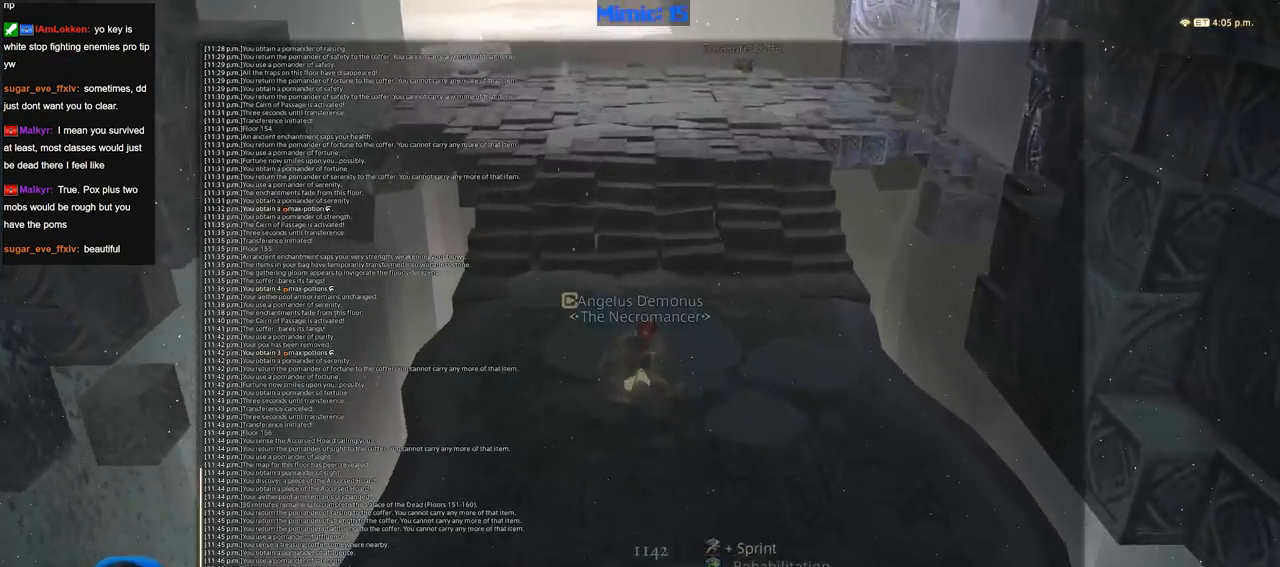
{"keys": ["w"], "events": []}
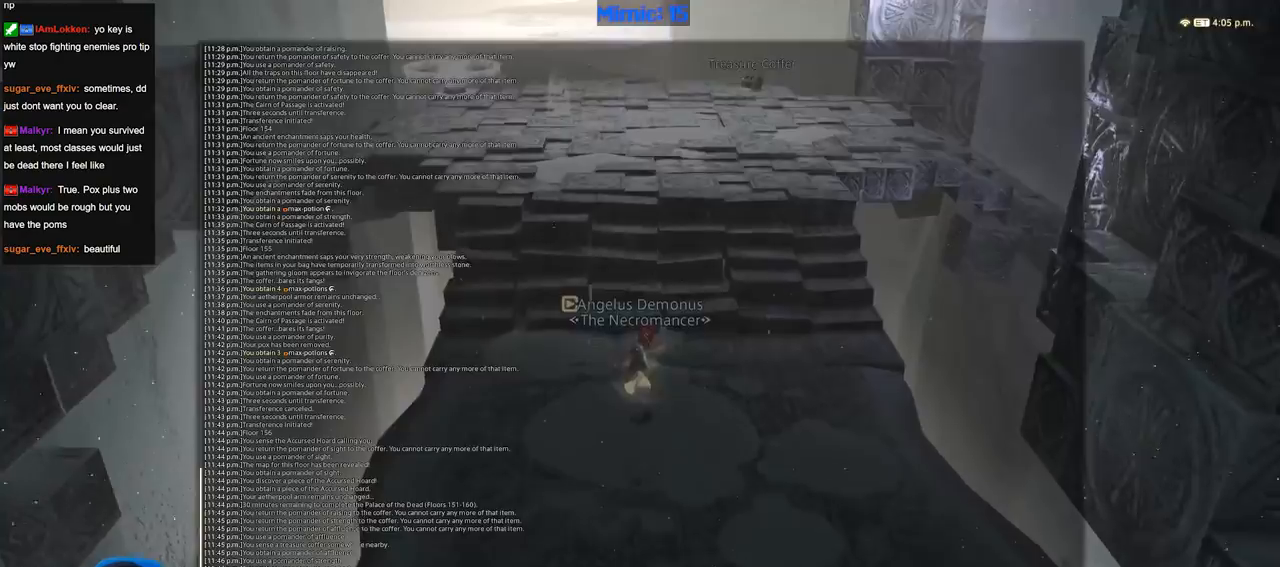
{"keys": ["w"], "events": [[284, "d", "down"], [434, "d", "up"]]}
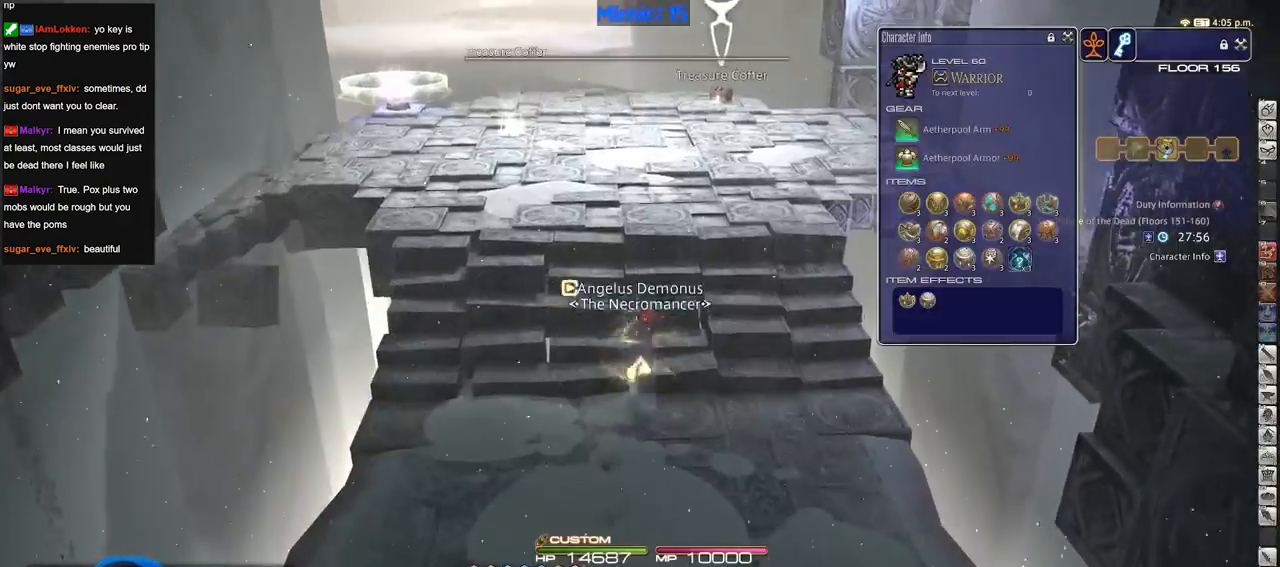
{"keys": ["p", "w"], "events": [[117, "tilde", "down"], [200, "tilde", "up"], [450, "p", "down"]]}
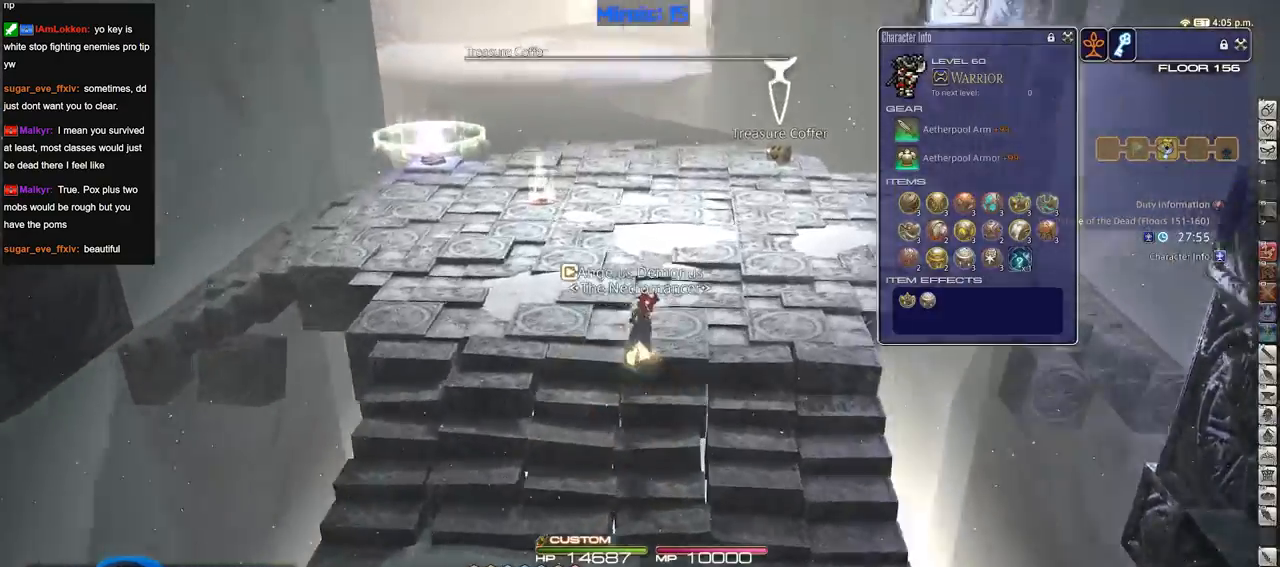
{"keys": ["w"], "events": [[34, "a", "down"], [84, "a", "up"], [84, "lbracket", "down"], [267, "lbracket", "up"], [317, "p", "up"]]}
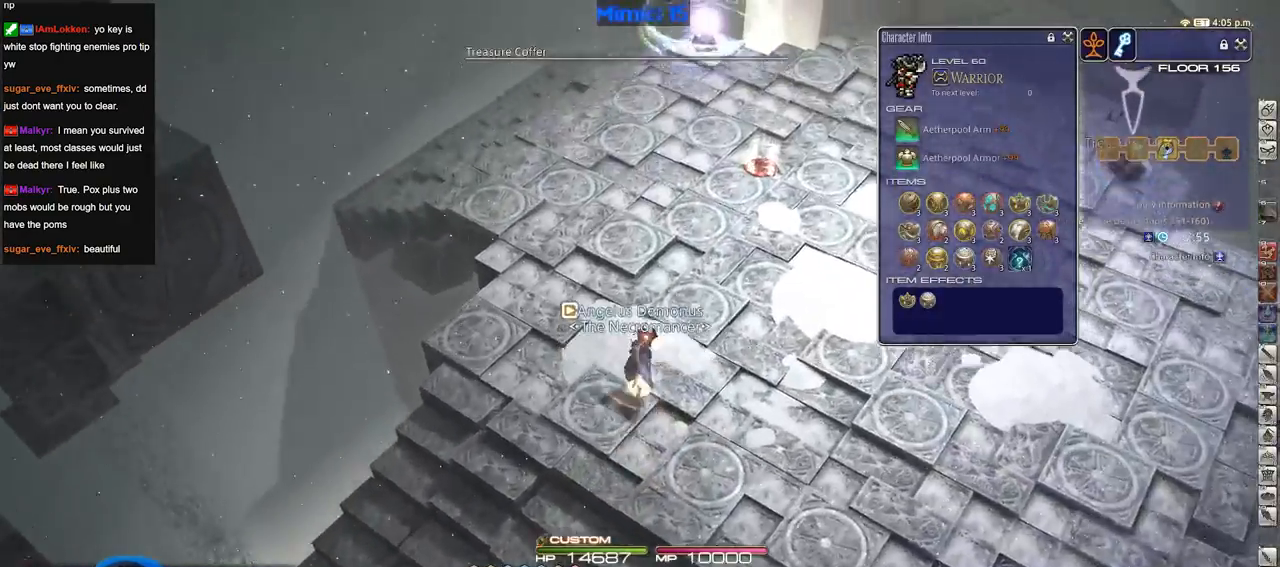
{"keys": ["w"], "events": [[150, "minus", "down"], [233, "minus", "up"]]}
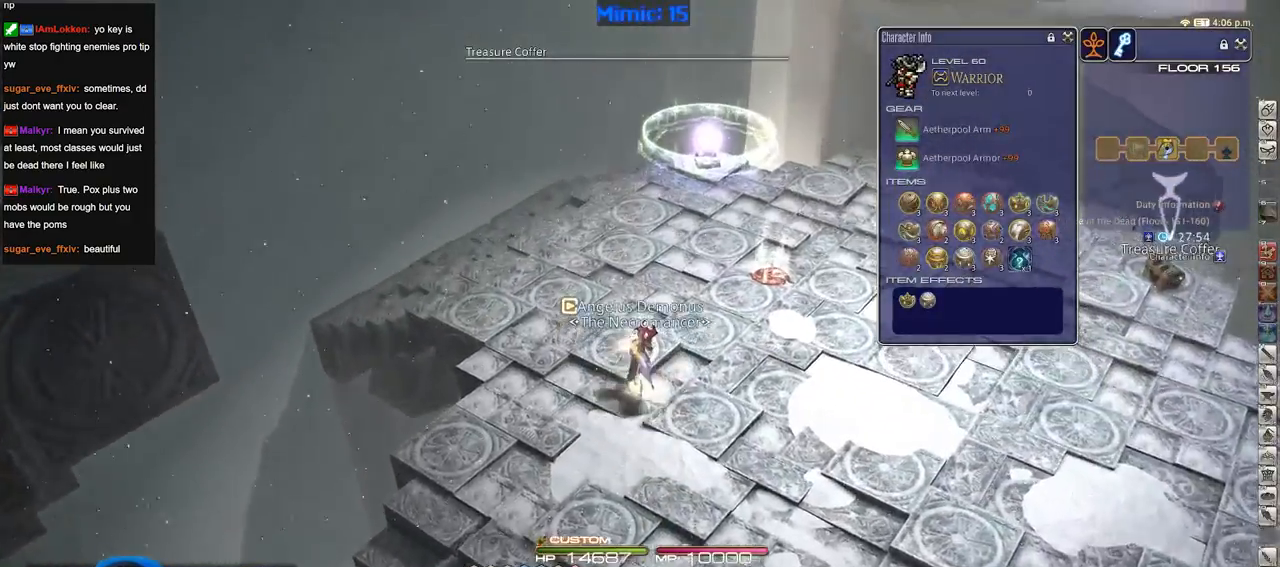
{"keys": ["p", "w"], "events": [[317, "p", "down"], [417, "p", "up"], [467, "p", "down"]]}
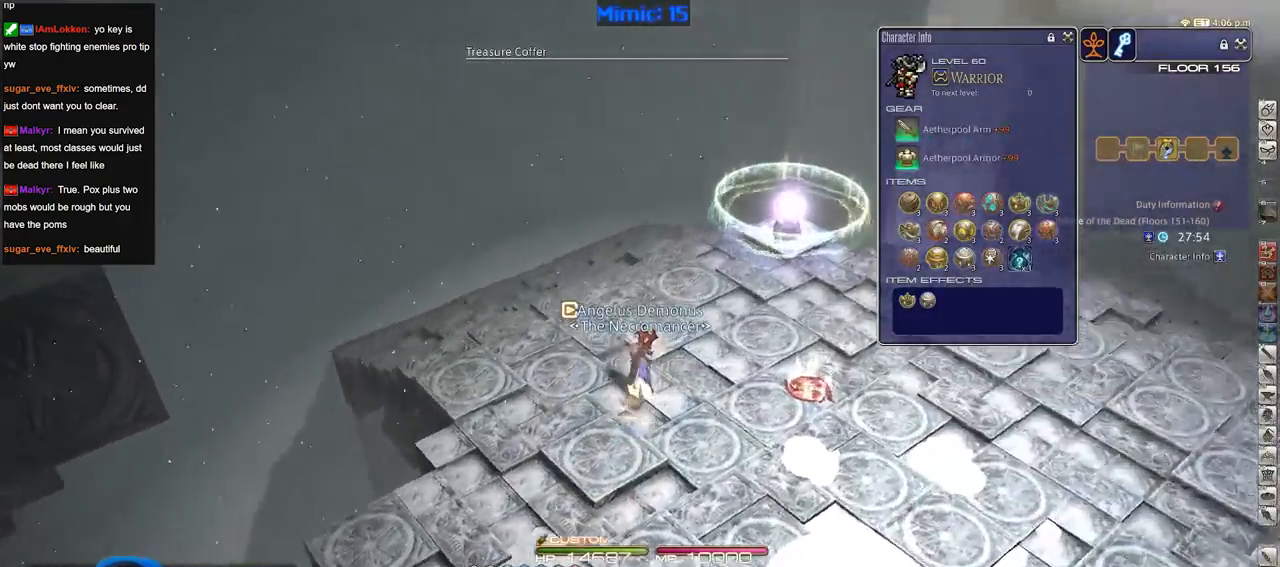
{"keys": ["d"], "events": [[50, "d", "down"], [150, "space", "down"], [200, "p", "up"], [250, "space", "up"], [384, "w", "up"]]}
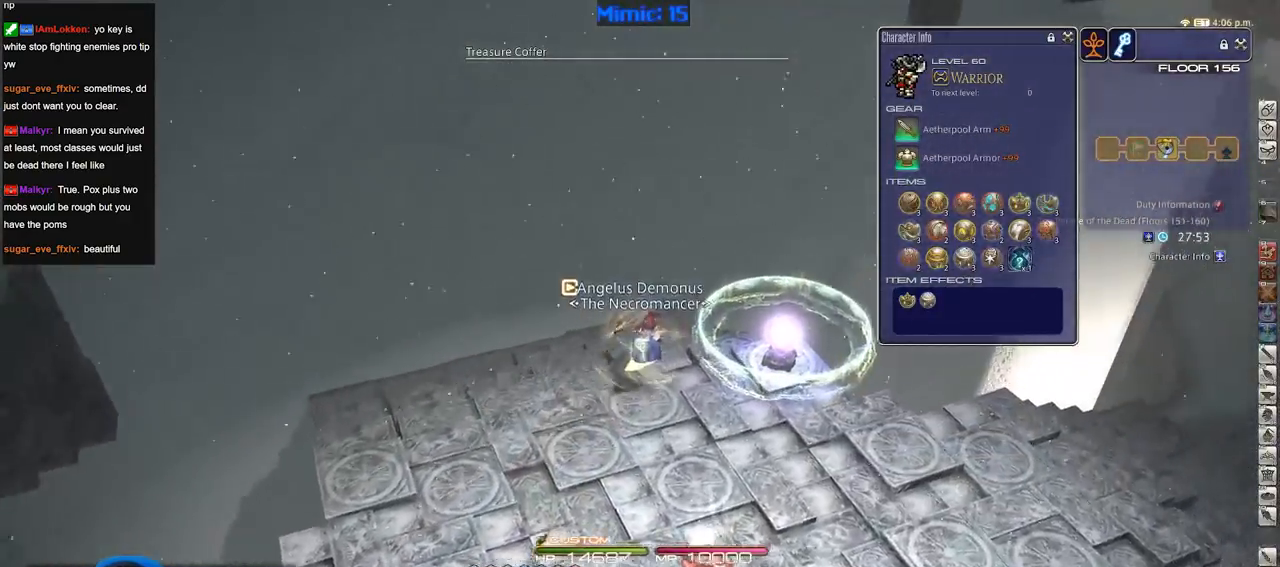
{"keys": ["d", "p"], "events": [[16, "d", "up"], [66, "d", "down"], [250, "p", "down"], [400, "minus", "down"], [500, "minus", "up"]]}
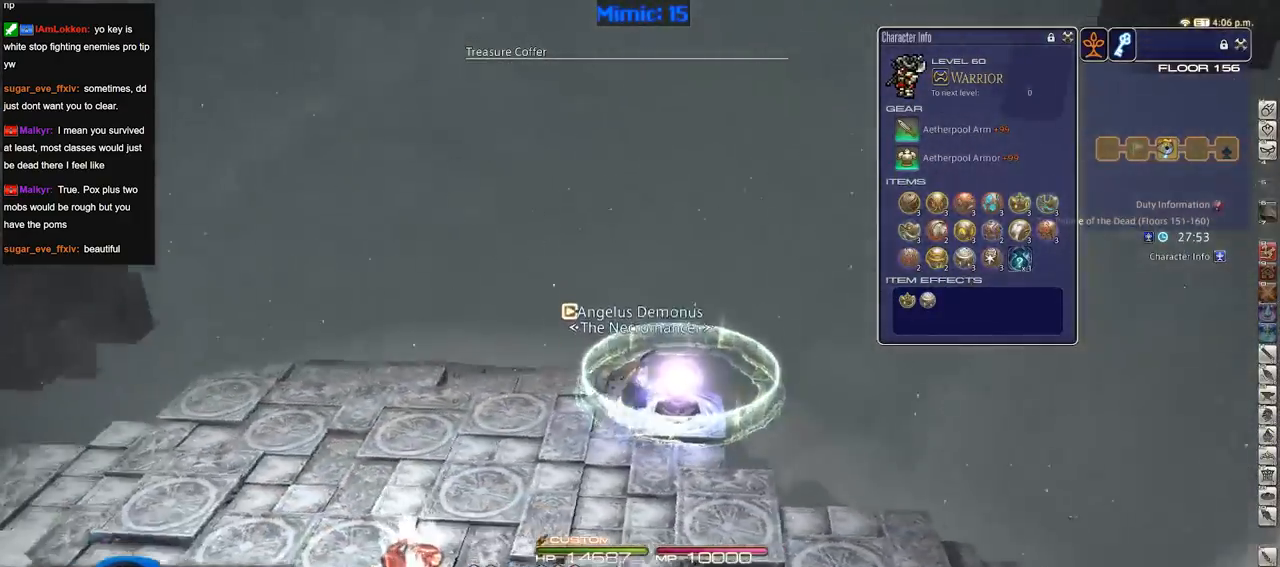
{"keys": ["p"], "events": [[34, "s", "down"], [84, "a", "down"], [134, "d", "up"], [134, "s", "up"], [184, "a", "up"]]}
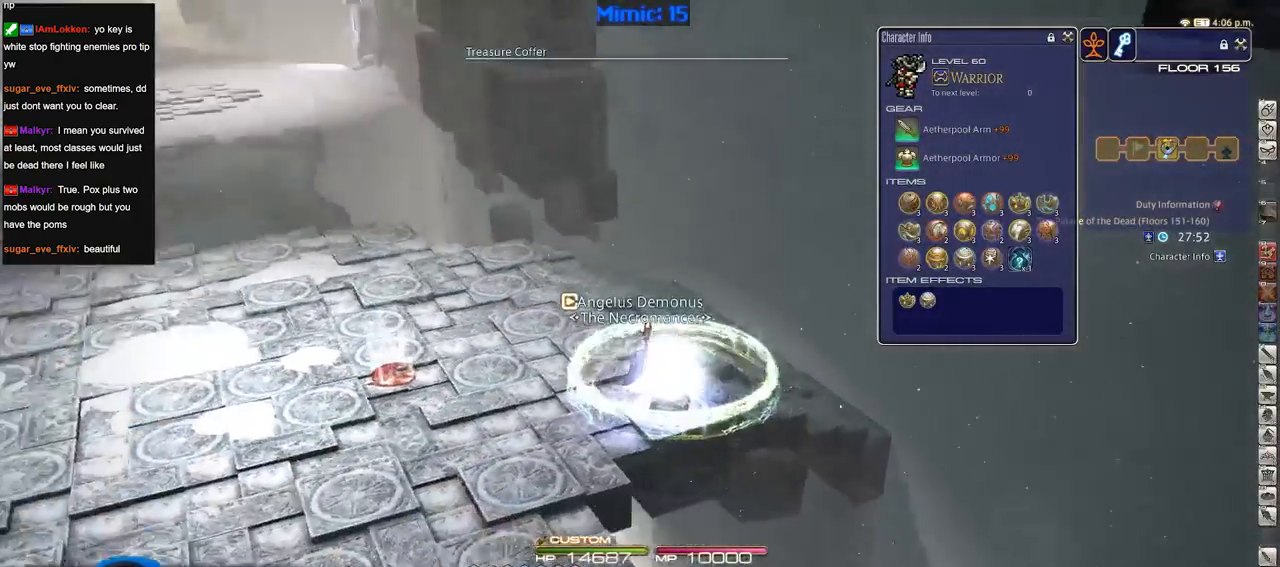
{"keys": [], "events": [[467, "p", "up"]]}
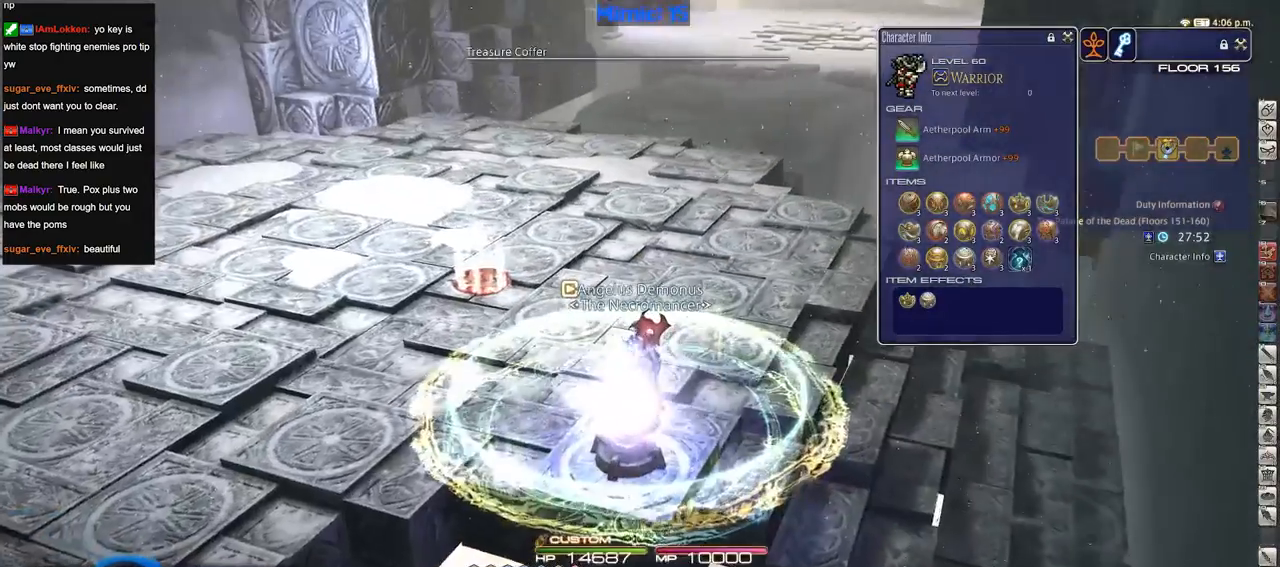
{"keys": [], "events": []}
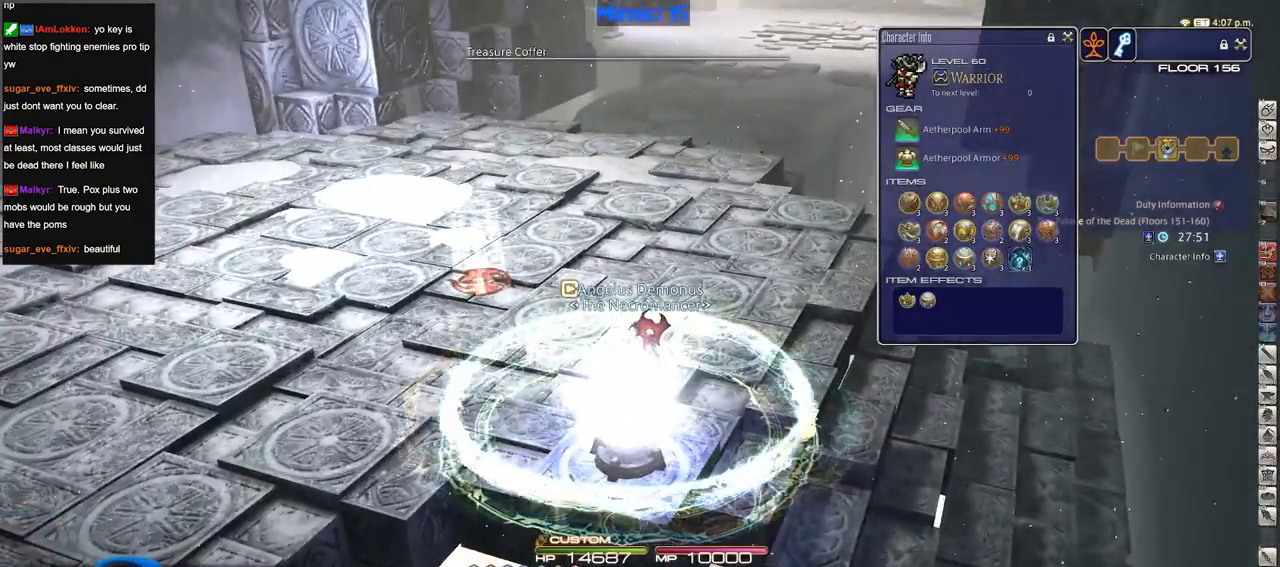
{"keys": [], "events": []}
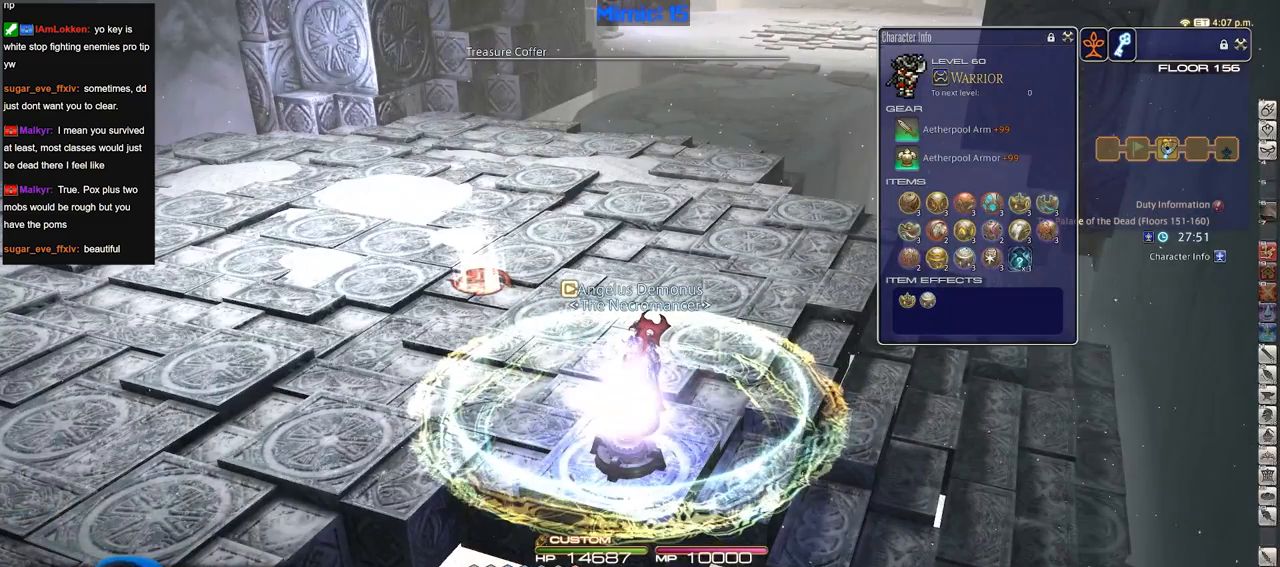
{"keys": [], "events": []}
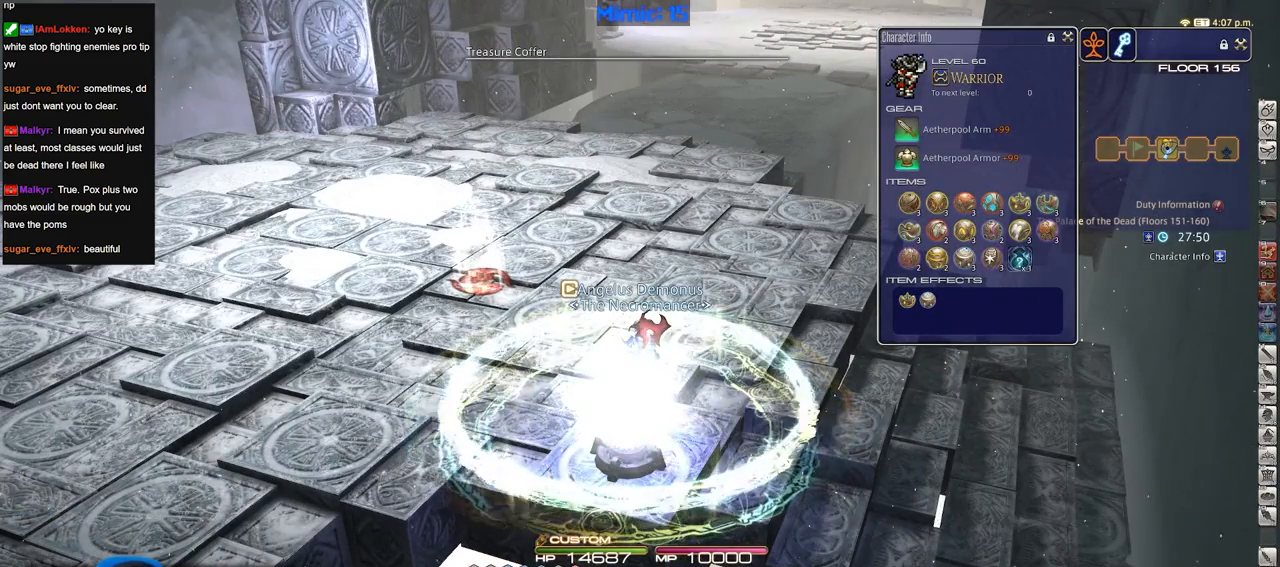
{"keys": [], "events": []}
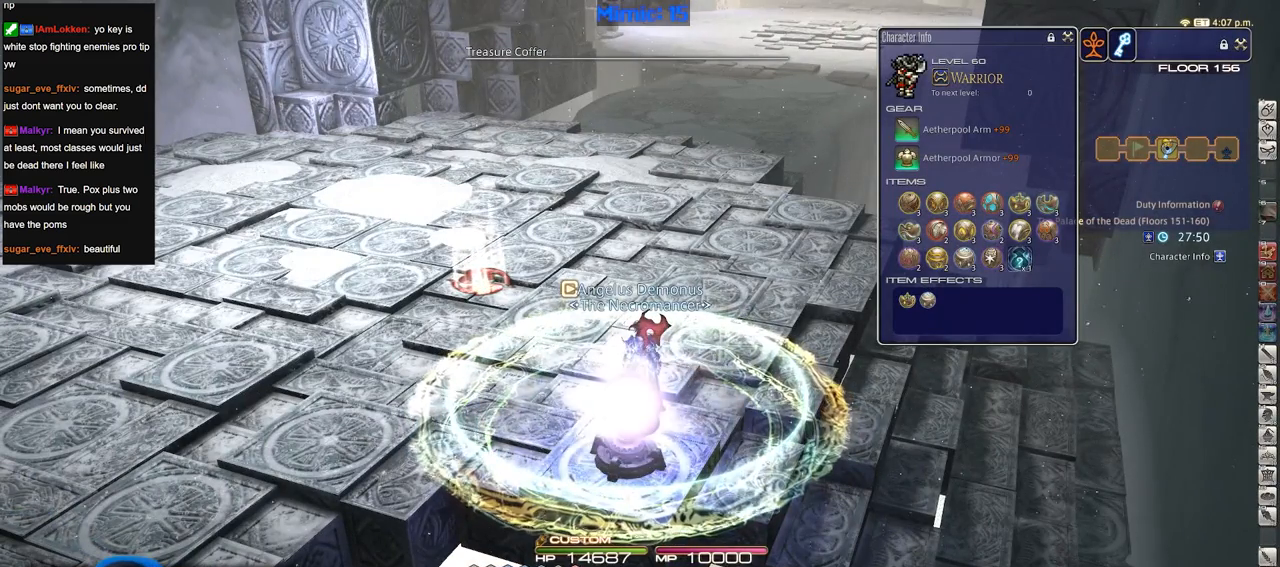
{"keys": [], "events": []}
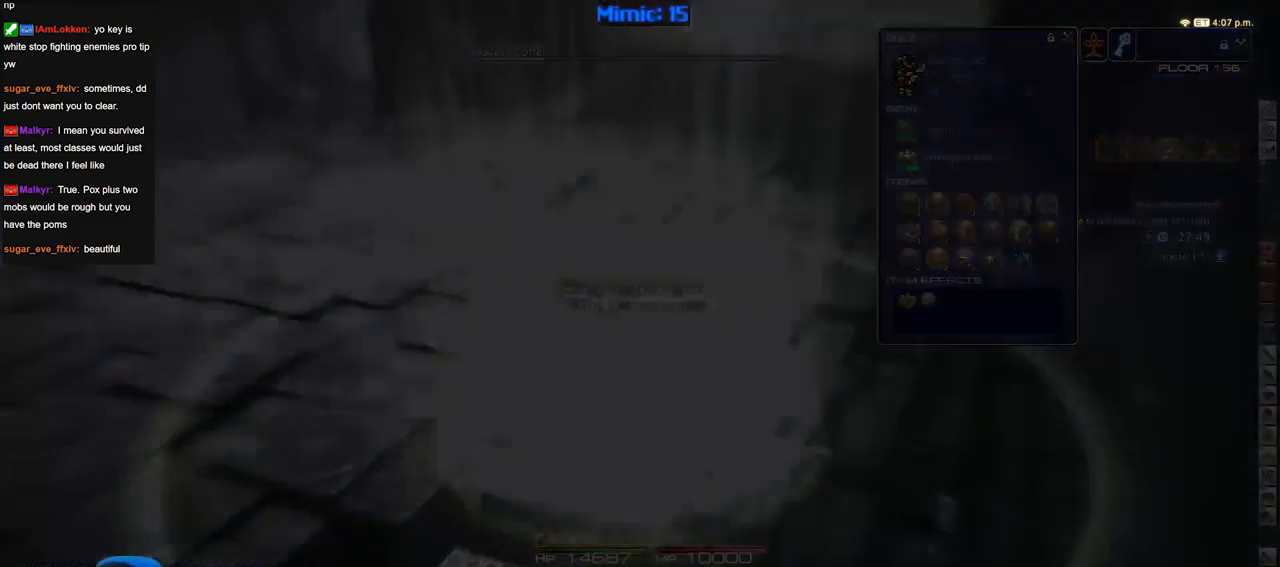
{"keys": [], "events": []}
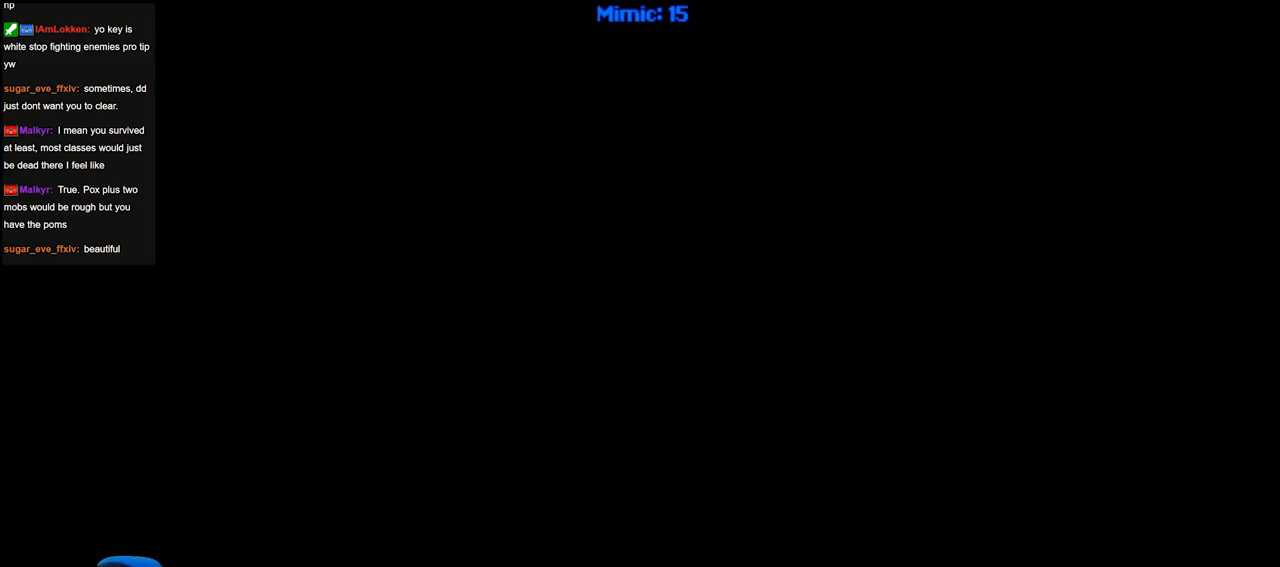
{"keys": [], "events": []}
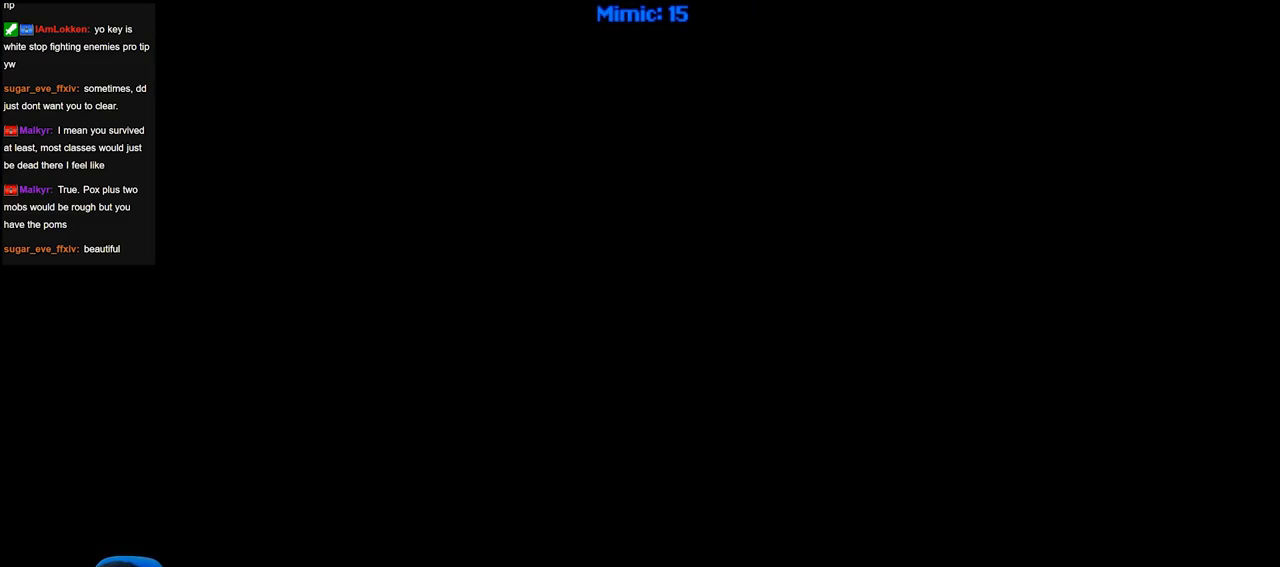
{"keys": [], "events": []}
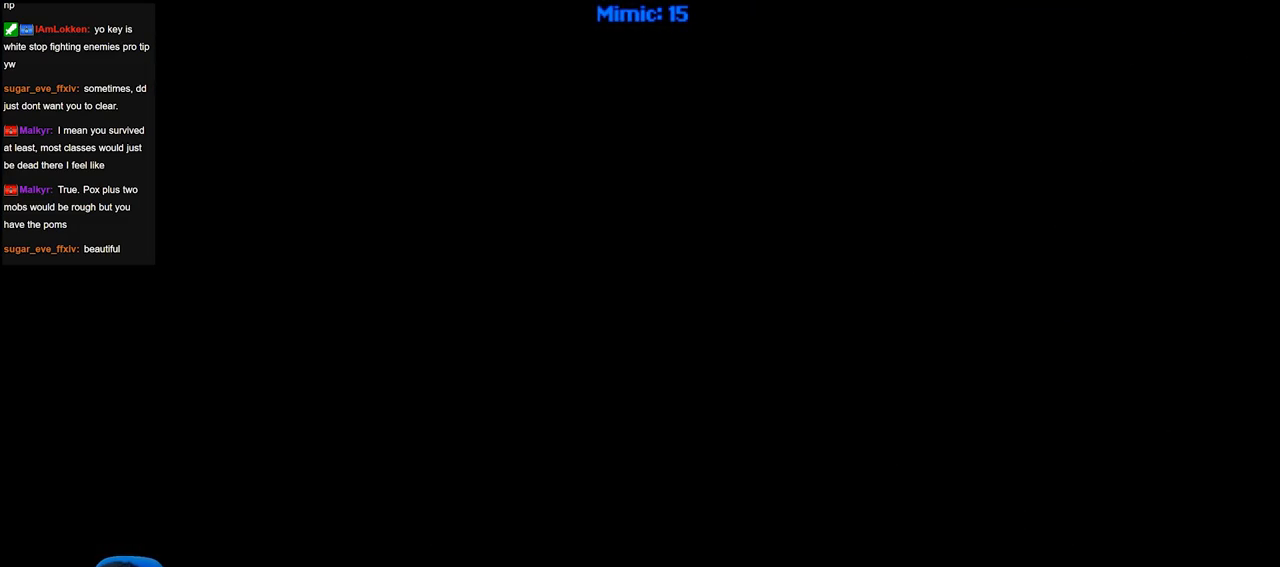
{"keys": [], "events": []}
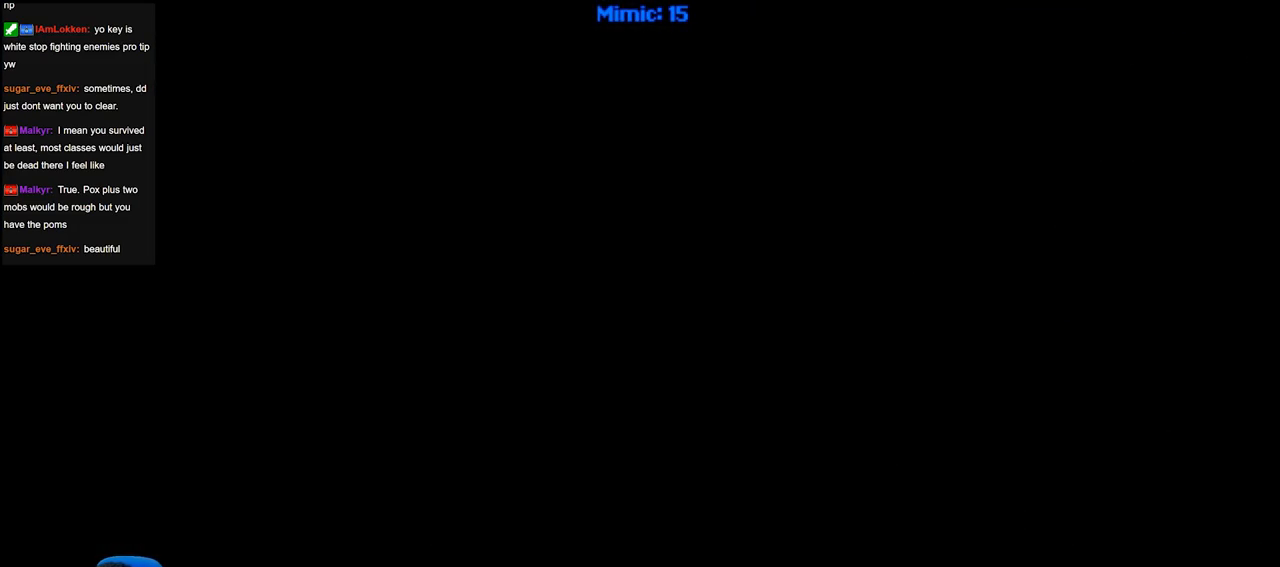
{"keys": [], "events": [[16, "ctrl_r", "down"], [250, "right", "down"], [350, "right", "up"], [400, "ctrl_r", "up"]]}